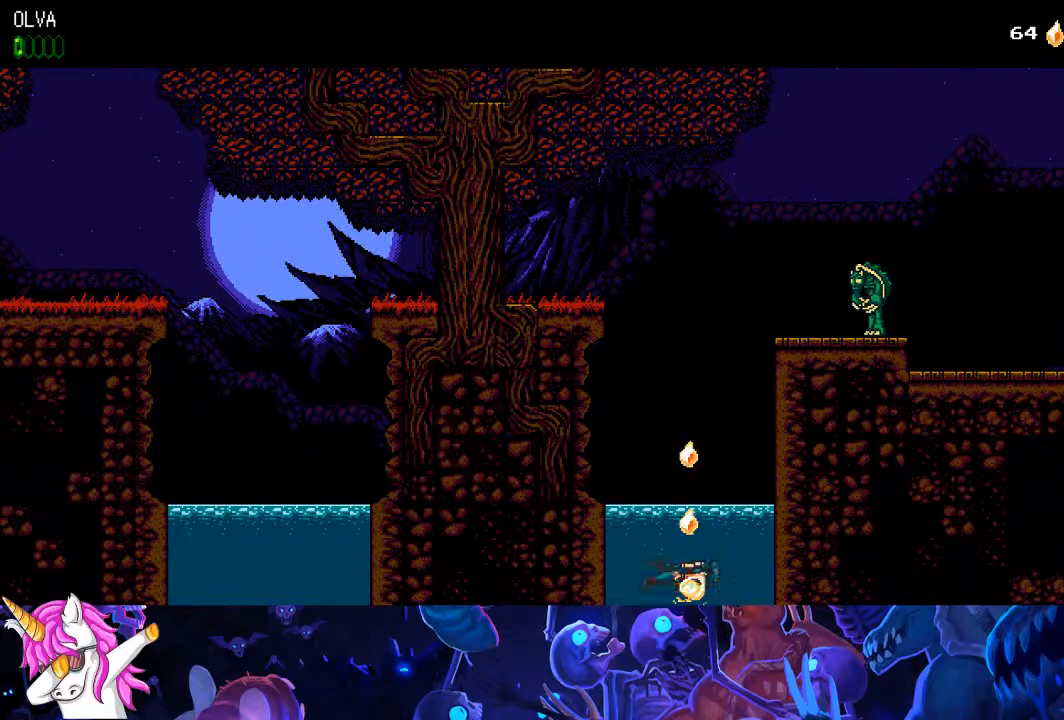
Gameplay with a controller (PlayStation layout); each line is a JSON object with the inputs held at the frame after it (dt_ms = milliseconds from this image to that frame). "events" lists button and stick changes between this image and that frame as [ms after this image, input, new state], when the widget could be followed in between.
{"dt_ms": 500, "buttons": [], "left_stick": "center", "right_stick": "center", "events": [[50, "CROSS", "down"], [150, "CROSS", "up"], [217, "CROSS", "down"], [317, "CROSS", "up"], [383, "CROSS", "down"], [433, "CROSS", "up"]]}
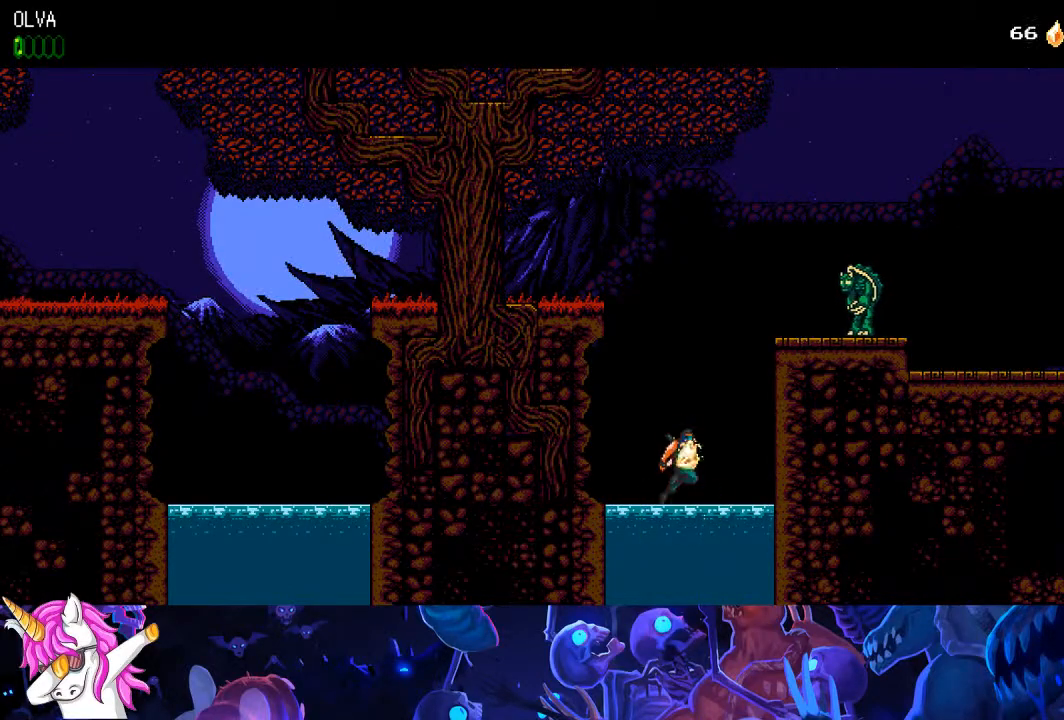
{"dt_ms": 500, "buttons": ["CROSS", "DPAD_RIGHT"], "left_stick": "center", "right_stick": "center", "events": [[33, "CROSS", "down"], [33, "DPAD_RIGHT", "down"], [200, "CROSS", "up"], [400, "CROSS", "down"]]}
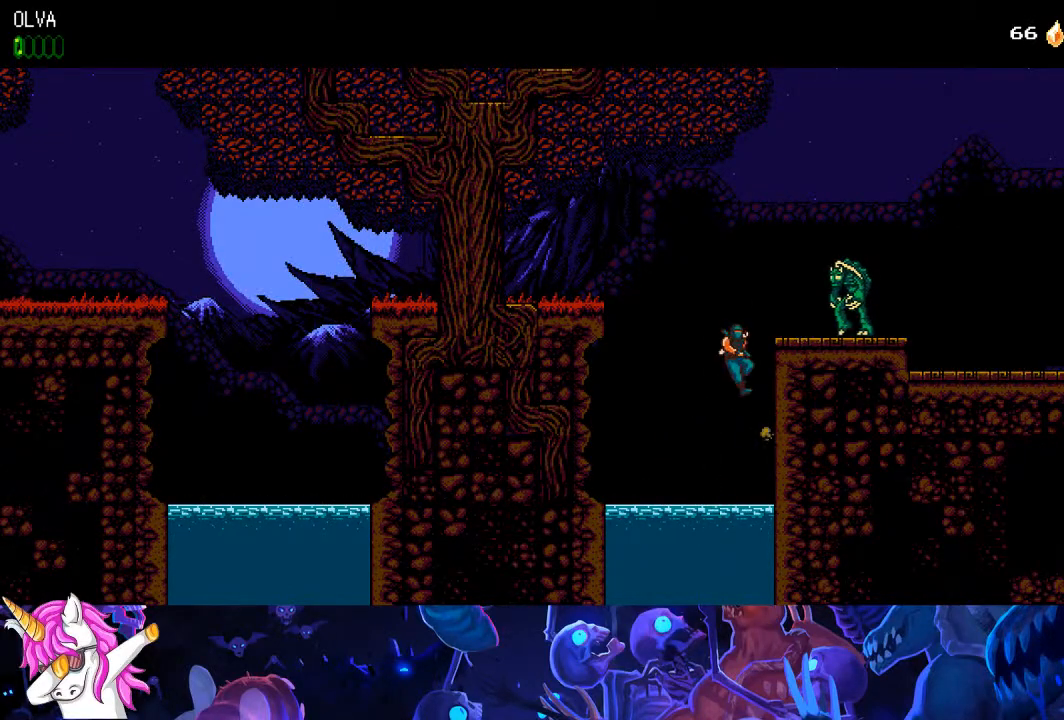
{"dt_ms": 500, "buttons": ["CROSS", "SQUARE", "DPAD_RIGHT"], "left_stick": "center", "right_stick": "center", "events": [[133, "CROSS", "up"], [433, "CROSS", "down"], [467, "SQUARE", "down"]]}
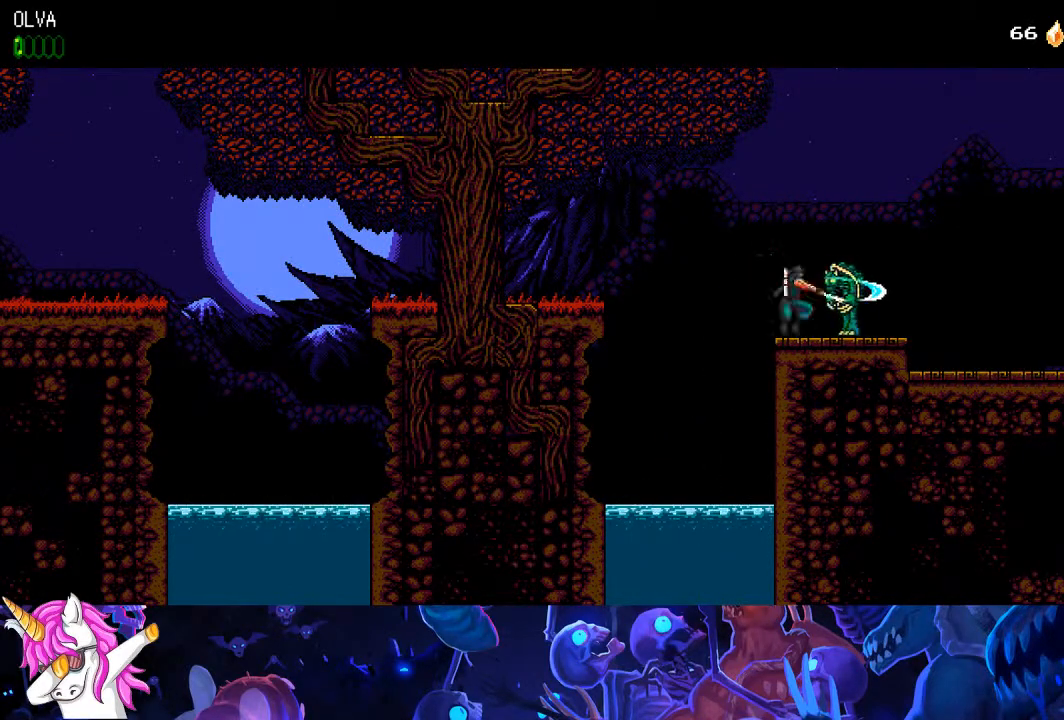
{"dt_ms": 500, "buttons": ["DPAD_RIGHT"], "left_stick": "center", "right_stick": "center", "events": [[383, "CROSS", "up"], [383, "SQUARE", "up"]]}
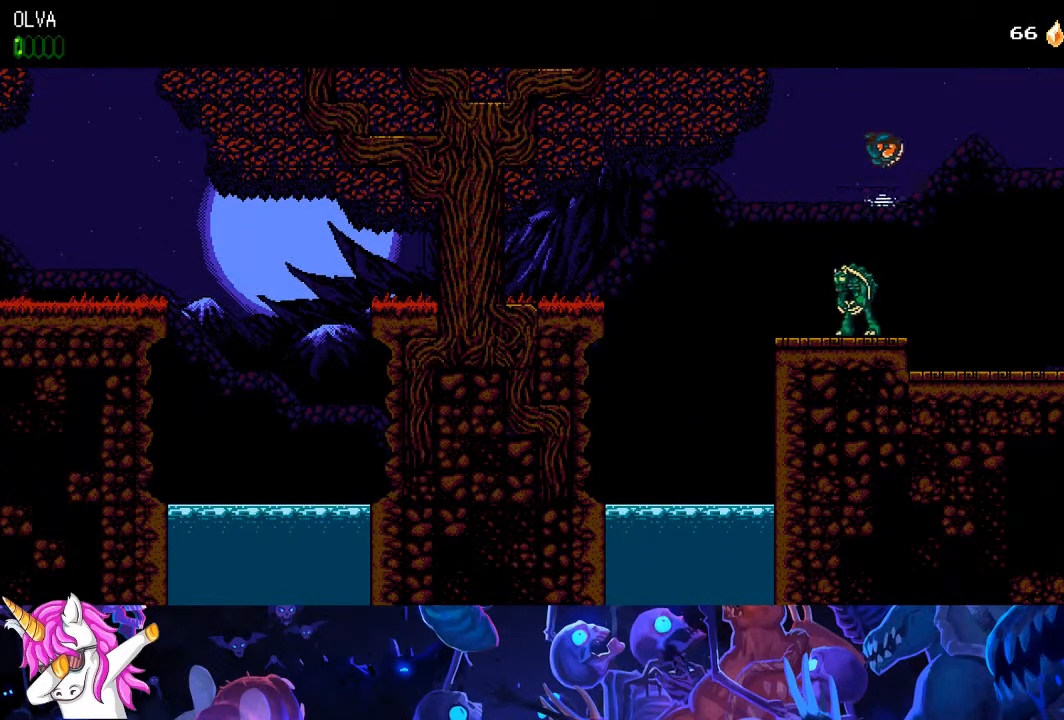
{"dt_ms": 500, "buttons": ["DPAD_RIGHT"], "left_stick": "center", "right_stick": "center", "events": []}
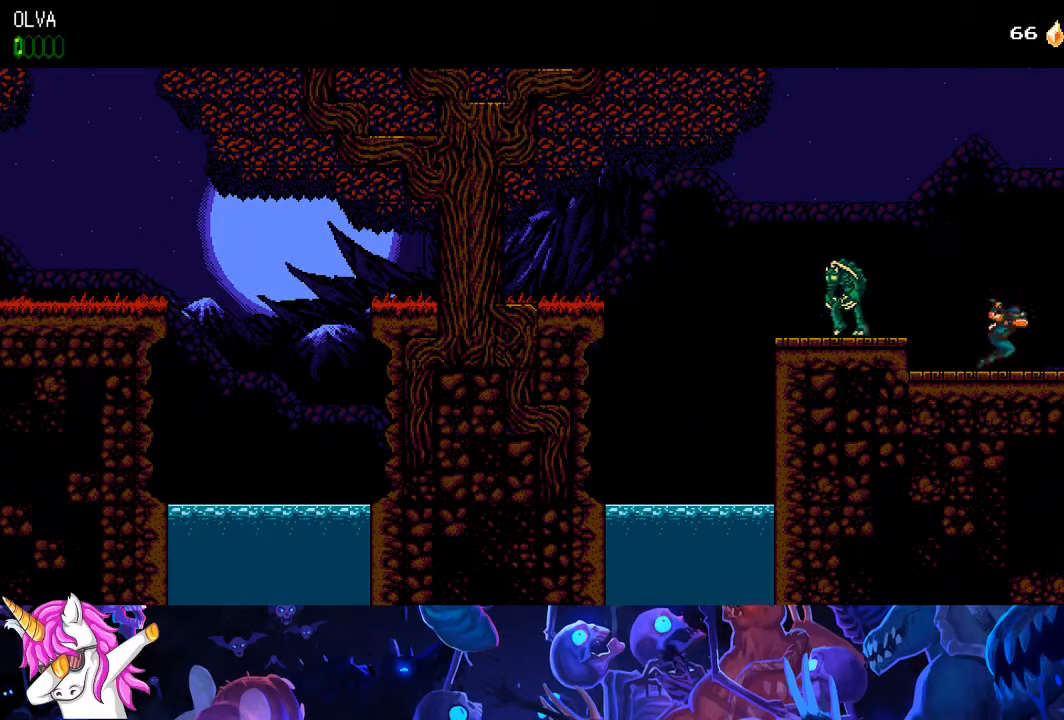
{"dt_ms": 500, "buttons": ["DPAD_RIGHT"], "left_stick": "center", "right_stick": "center", "events": []}
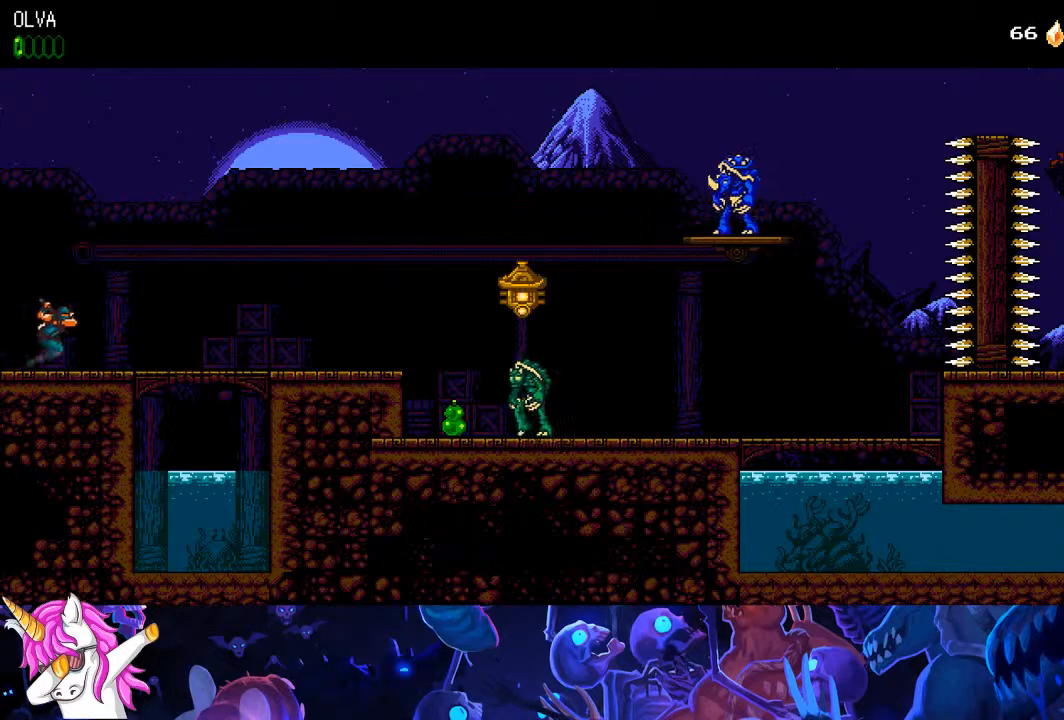
{"dt_ms": 500, "buttons": ["DPAD_RIGHT"], "left_stick": "center", "right_stick": "center", "events": []}
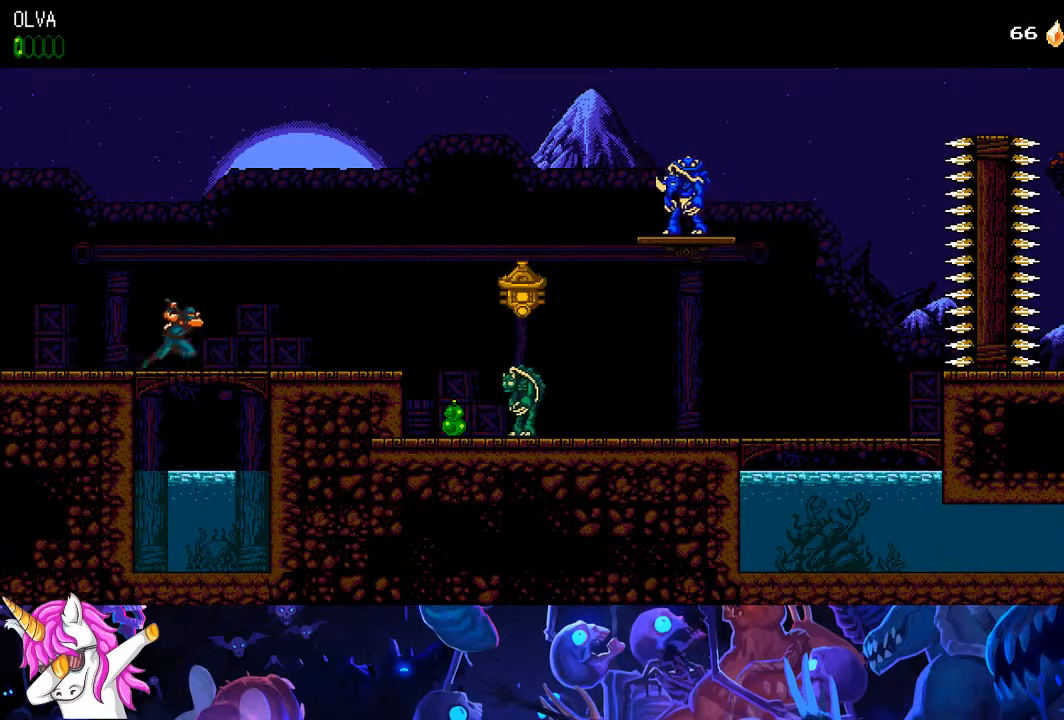
{"dt_ms": 500, "buttons": ["DPAD_RIGHT"], "left_stick": "center", "right_stick": "center", "events": []}
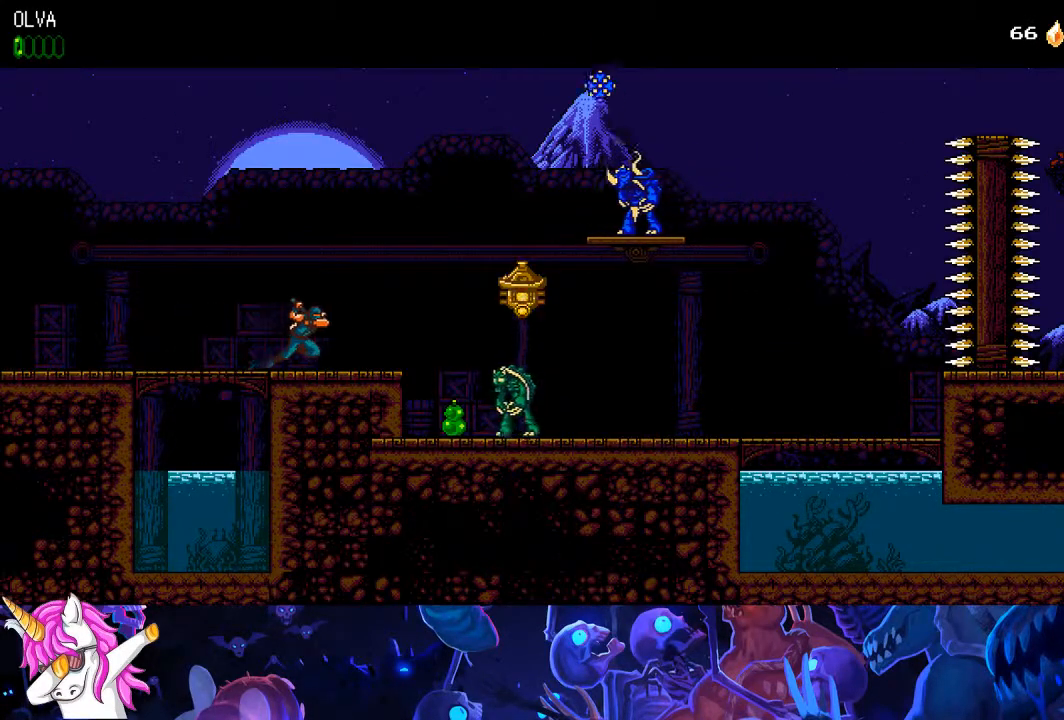
{"dt_ms": 500, "buttons": ["DPAD_RIGHT"], "left_stick": "center", "right_stick": "center", "events": [[300, "CROSS", "down"], [400, "CROSS", "up"]]}
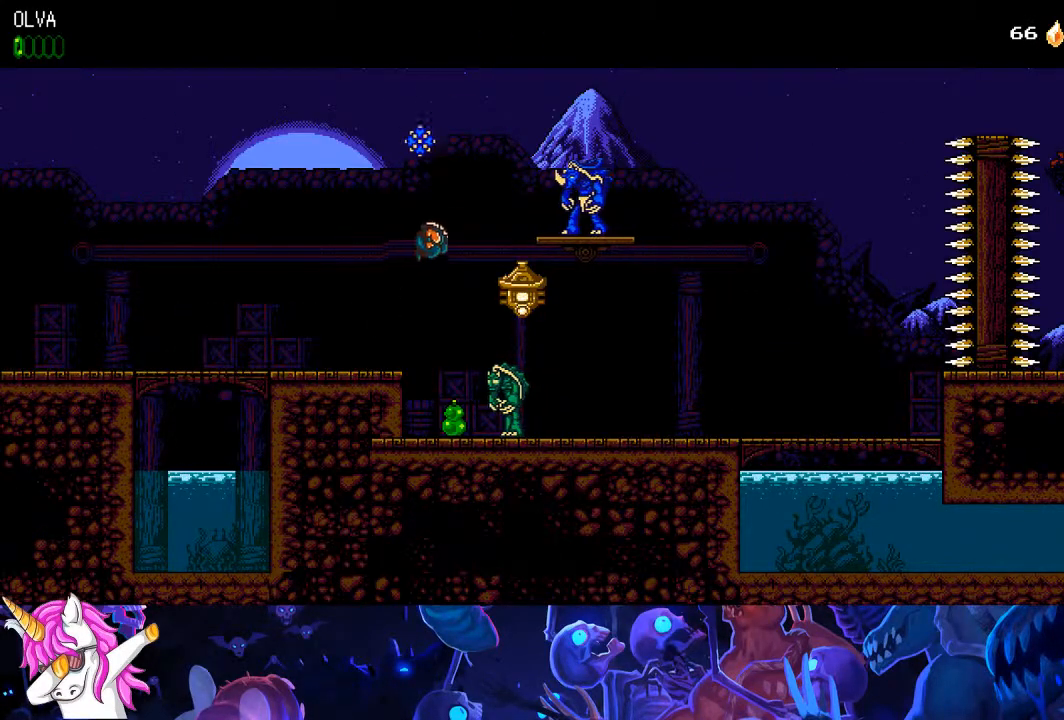
{"dt_ms": 1000, "buttons": ["DPAD_RIGHT"], "left_stick": "center", "right_stick": "up-left"}
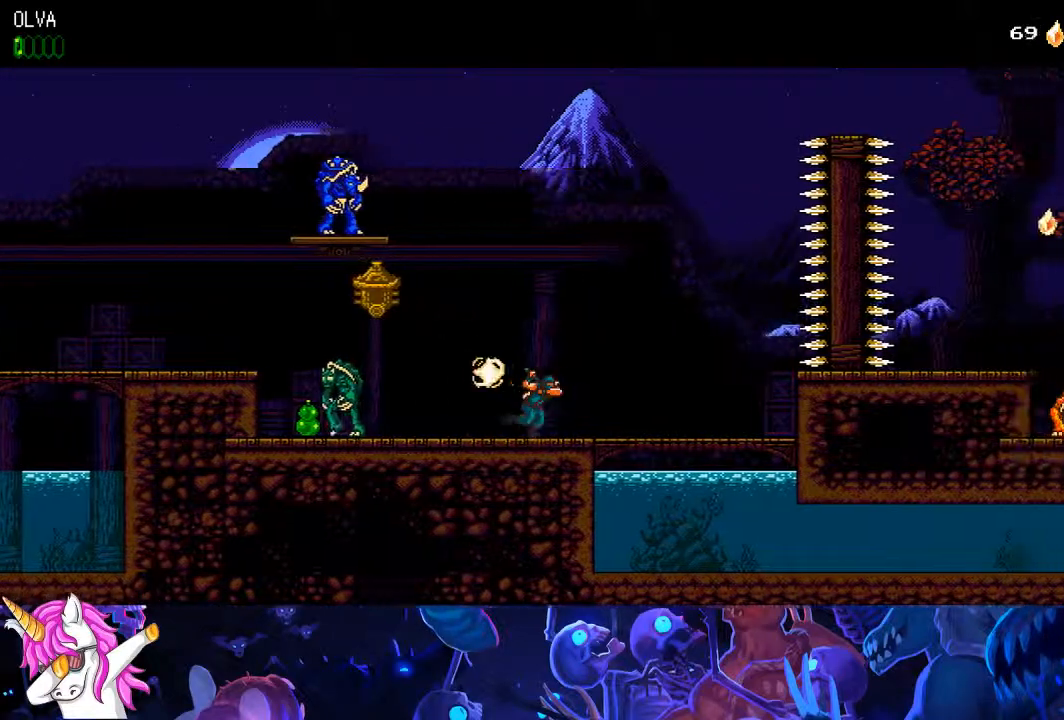
{"dt_ms": 500, "buttons": ["DPAD_DOWN", "DPAD_RIGHT"], "left_stick": "center", "right_stick": "up-left", "events": [[350, "DPAD_DOWN", "down"], [383, "CROSS", "down"], [483, "CROSS", "up"]]}